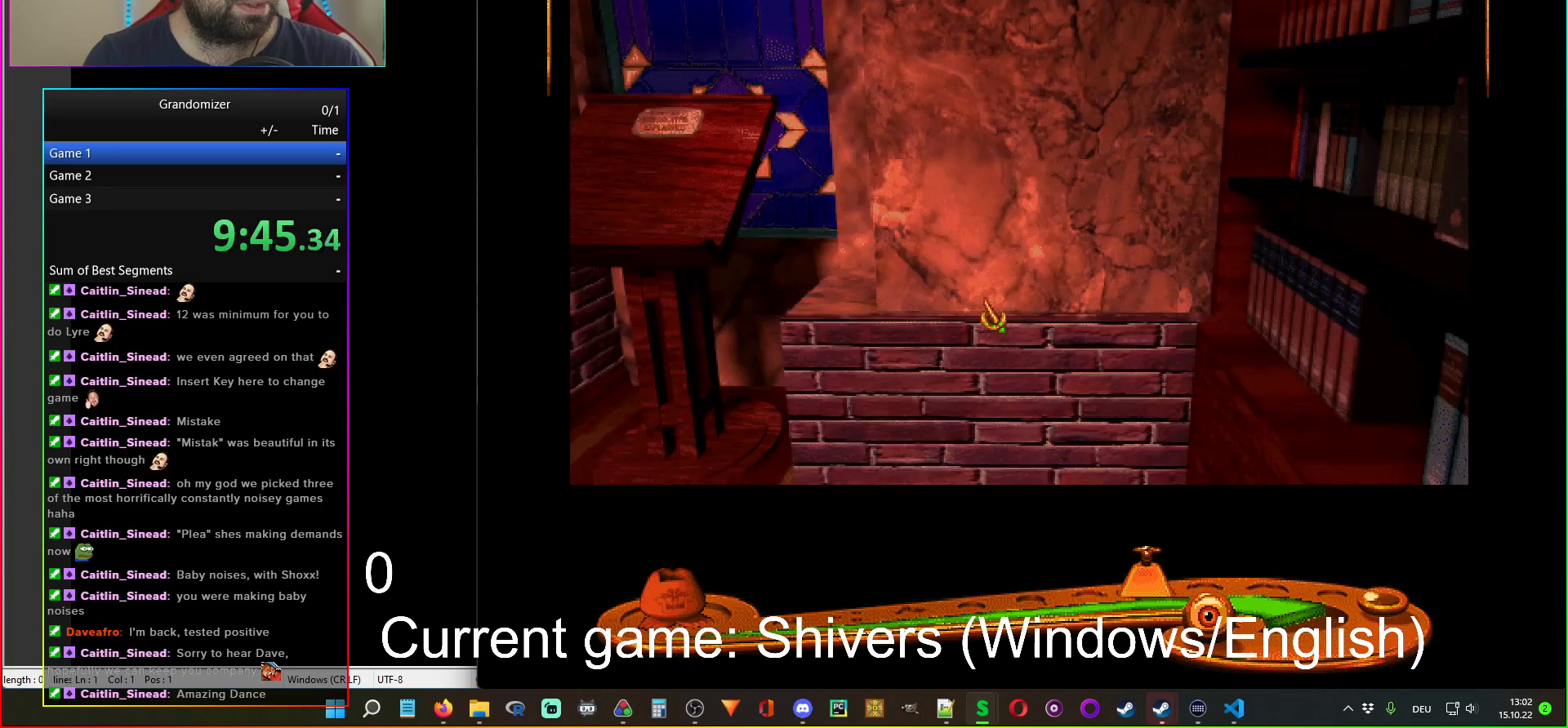
Gameplay with keyboard and mouse; each line is a JSON object with the keys and mouse buttons held at the frame after it. "events" lists presses ("down") and releases ("up") of "mouse_left", "mouse_wheel" and "mouse_right" between this image and that frame as [ms after this image, input, new state], when the widget could be followed in between. "mouse_left", "mouse_wheel", "mouse_right" = the "left", "wheel", "right" buttons of the "mouse" list. No other keys are recorded. "wheel" means that the mouse wheel is clicked or scrolled. Mouse movement is not recorded.
{"keys": [], "mouse": ["left"], "events": [[450, "mouse_left", "down"]]}
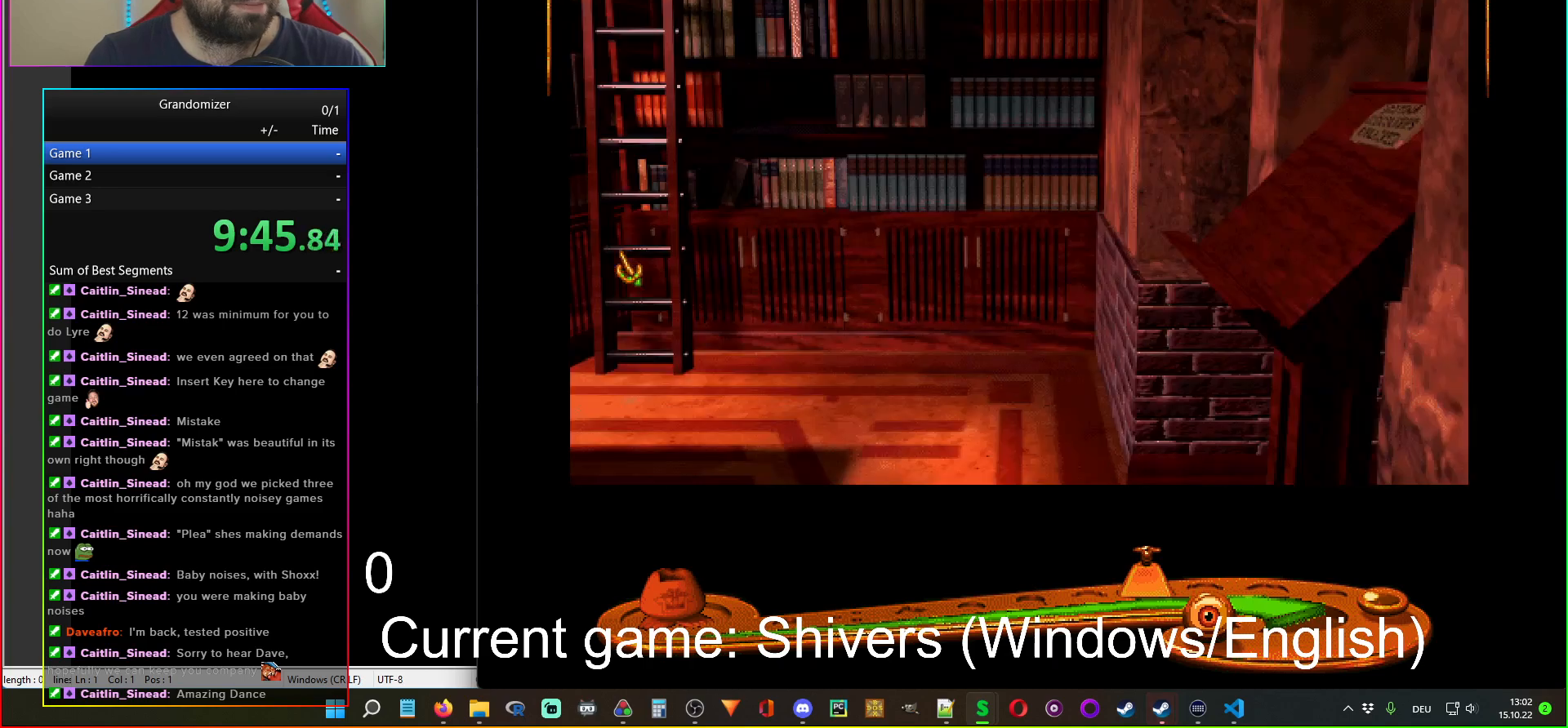
{"keys": [], "mouse": [], "events": [[33, "mouse_left", "up"], [333, "mouse_left", "down"], [417, "mouse_left", "up"]]}
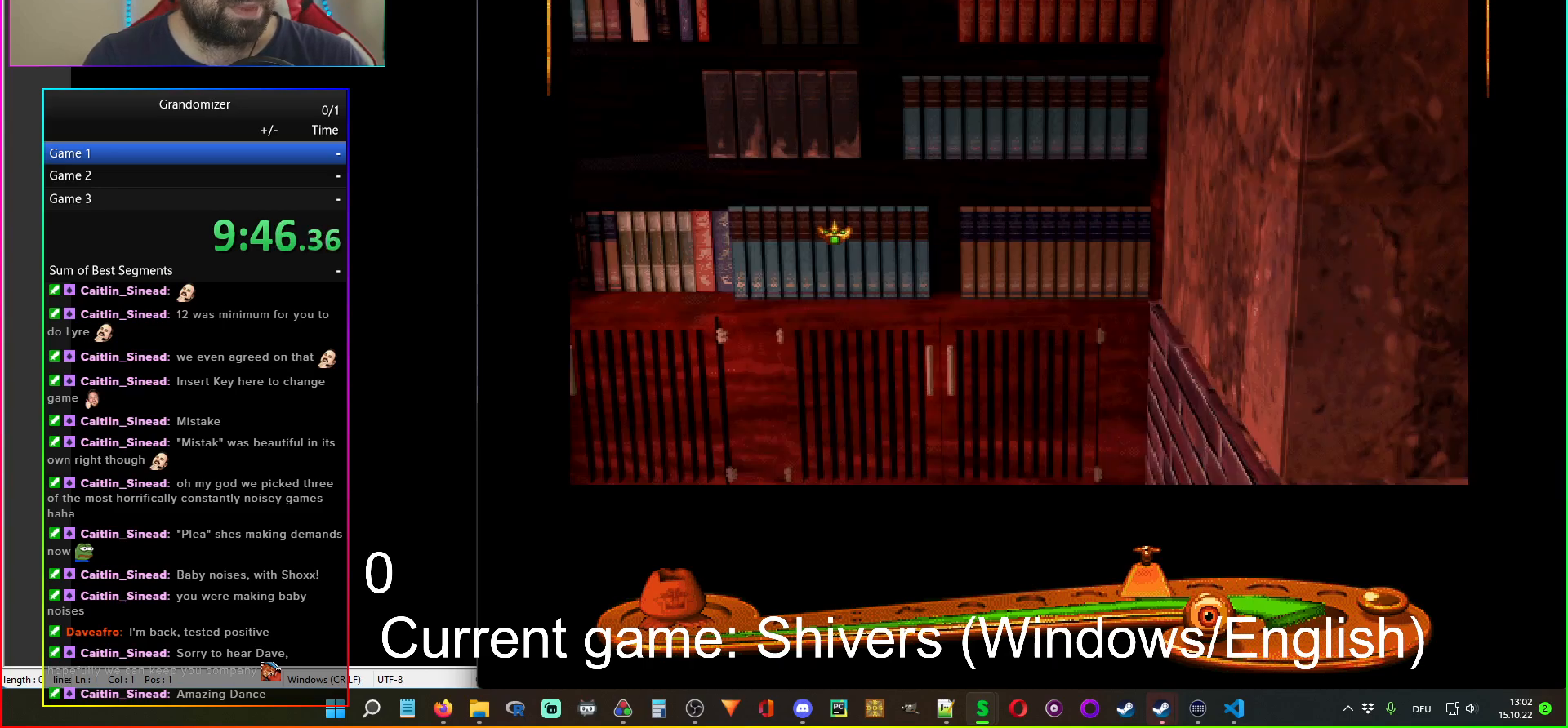
{"keys": [], "mouse": ["left"], "events": [[433, "mouse_left", "down"]]}
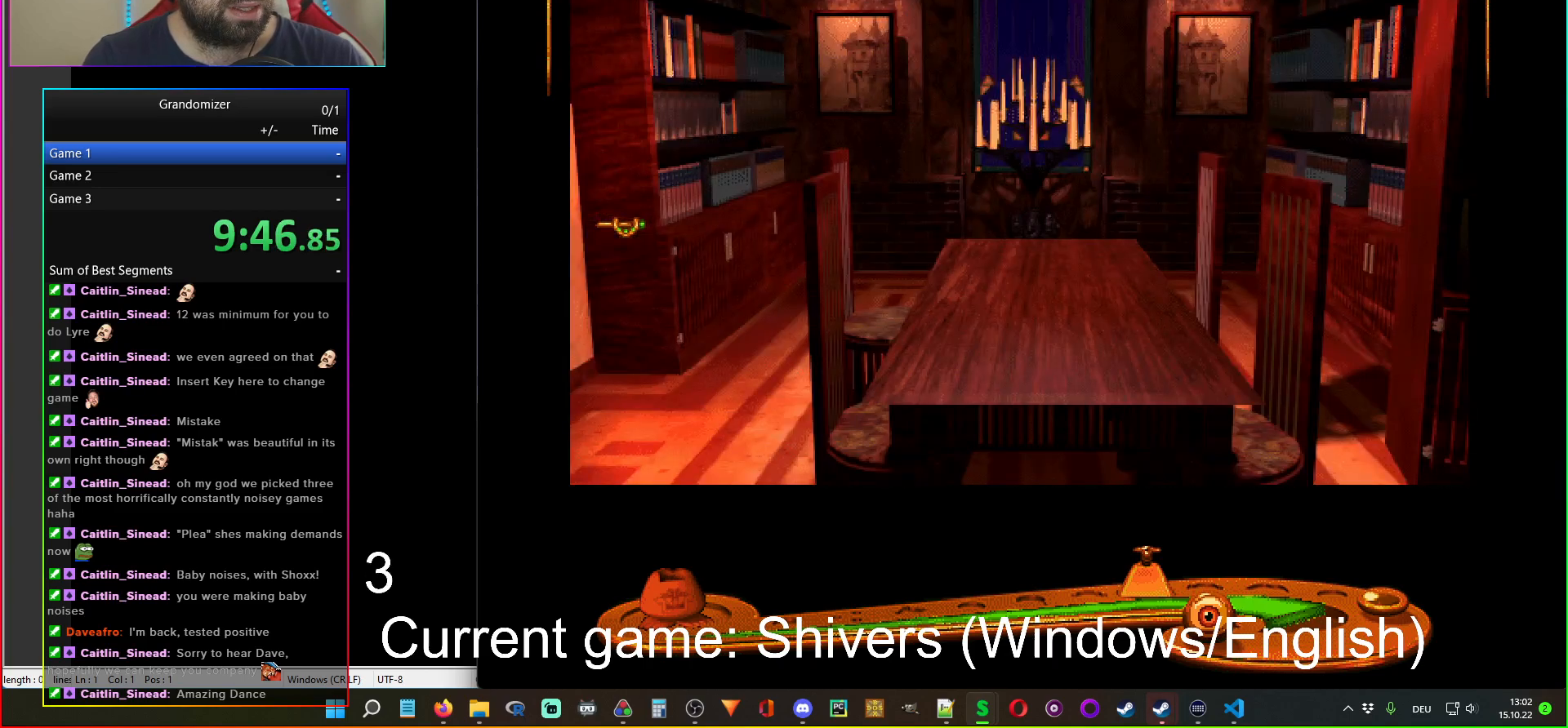
{"keys": [], "mouse": [], "events": [[33, "mouse_left", "up"]]}
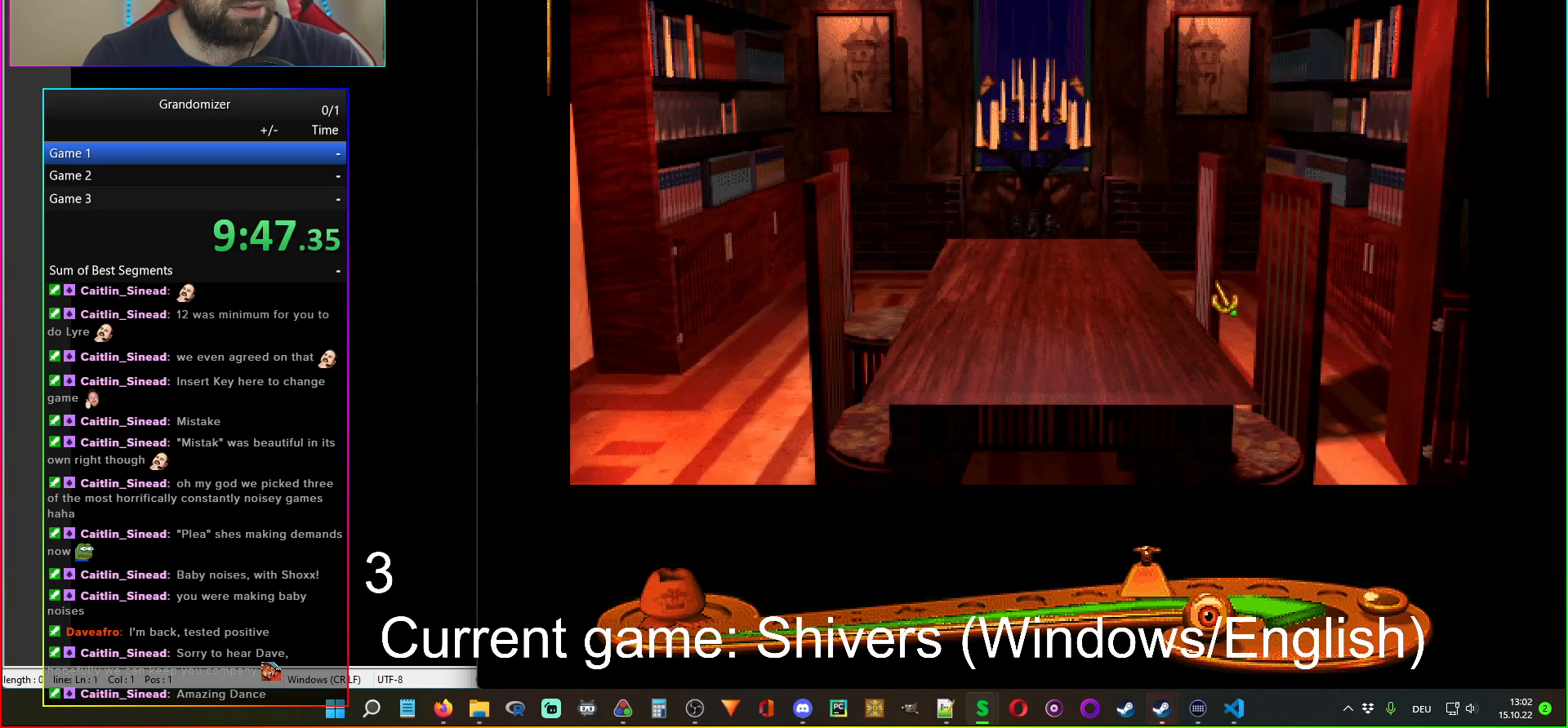
{"keys": [], "mouse": ["left"], "events": [[250, "mouse_left", "down"], [300, "mouse_left", "up"], [467, "mouse_left", "down"]]}
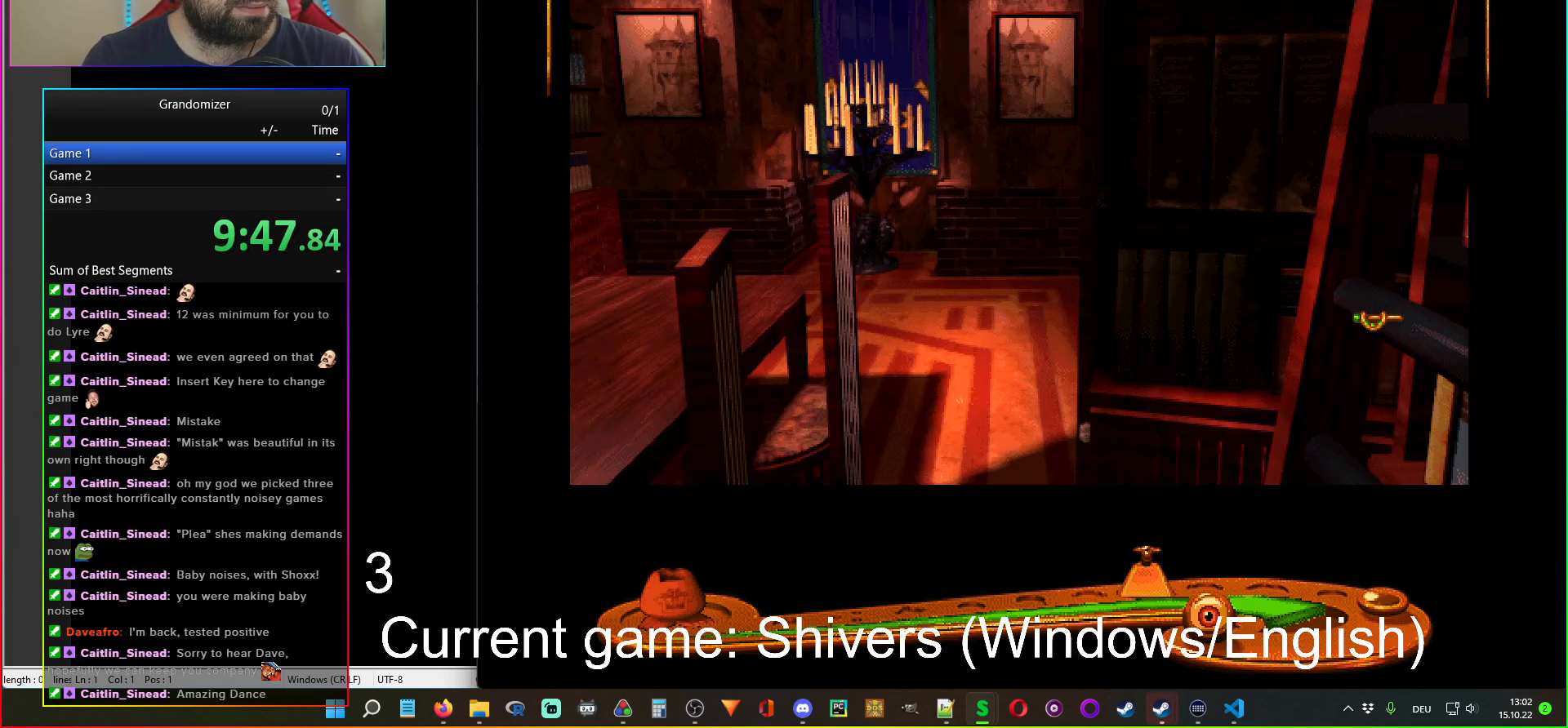
{"keys": [], "mouse": [], "events": [[83, "mouse_left", "up"]]}
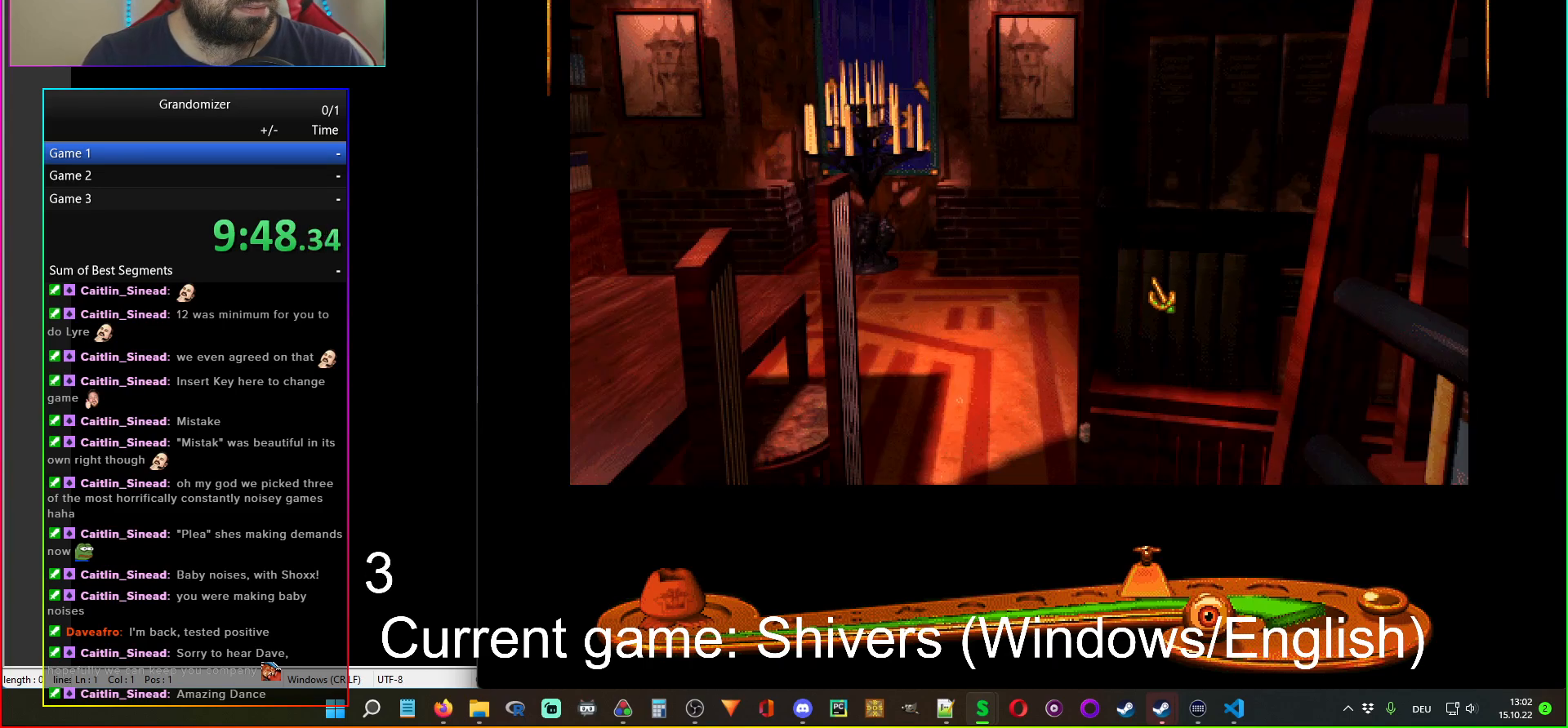
{"keys": [], "mouse": [], "events": [[267, "mouse_left", "down"], [350, "mouse_left", "up"]]}
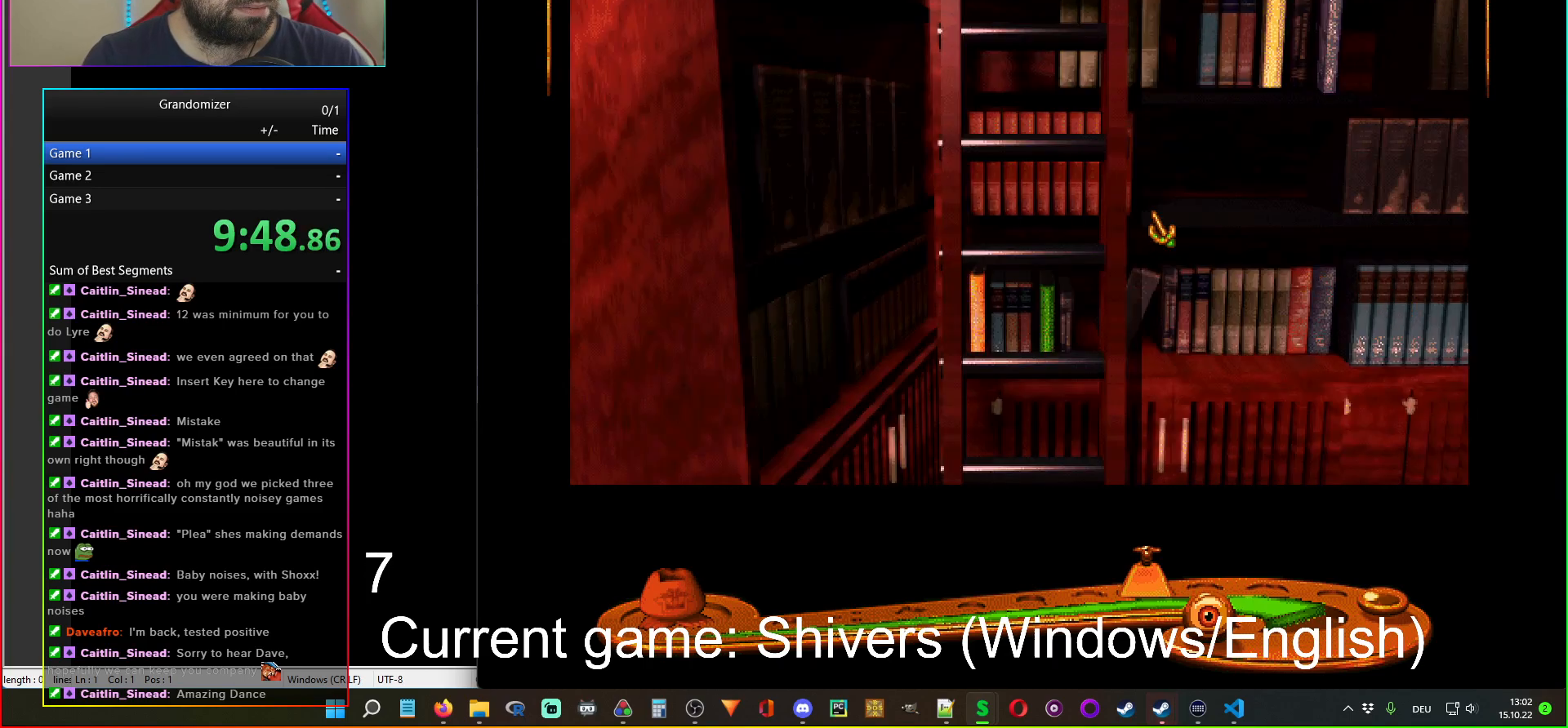
{"keys": [], "mouse": [], "events": [[83, "mouse_left", "down"], [167, "mouse_left", "up"]]}
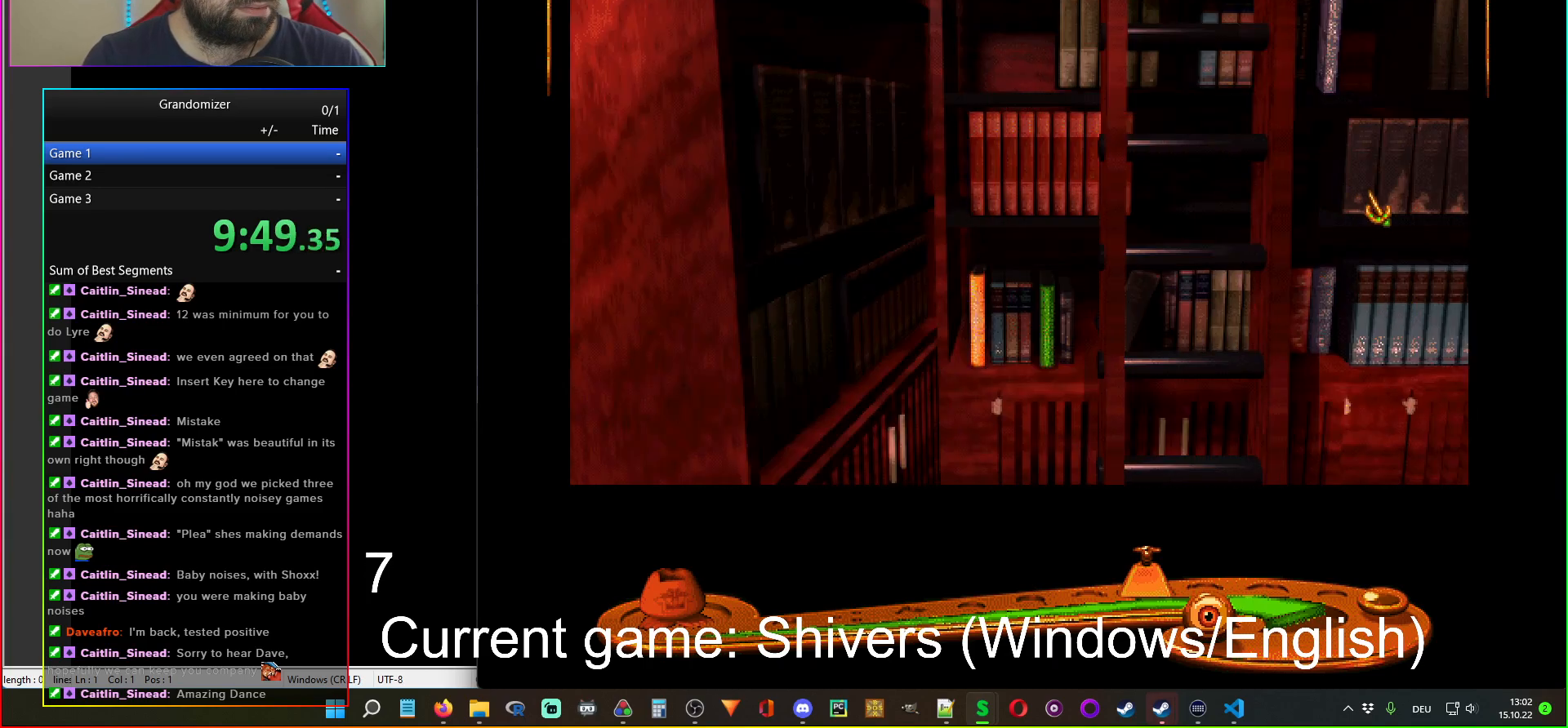
{"keys": [], "mouse": ["left"], "events": [[17, "mouse_left", "down"], [117, "mouse_left", "up"], [433, "mouse_left", "down"]]}
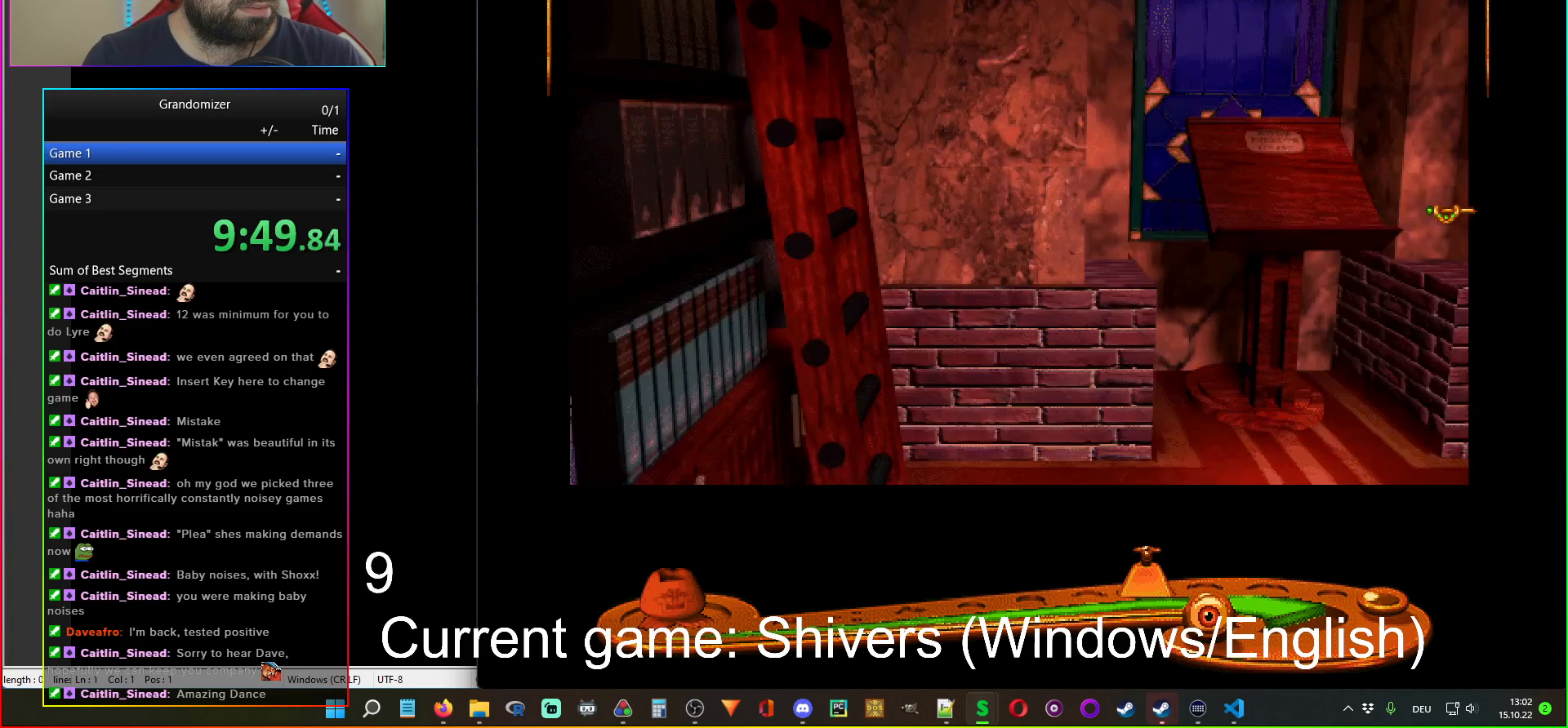
{"keys": [], "mouse": [], "events": [[50, "mouse_left", "up"], [267, "mouse_left", "down"], [367, "mouse_left", "up"]]}
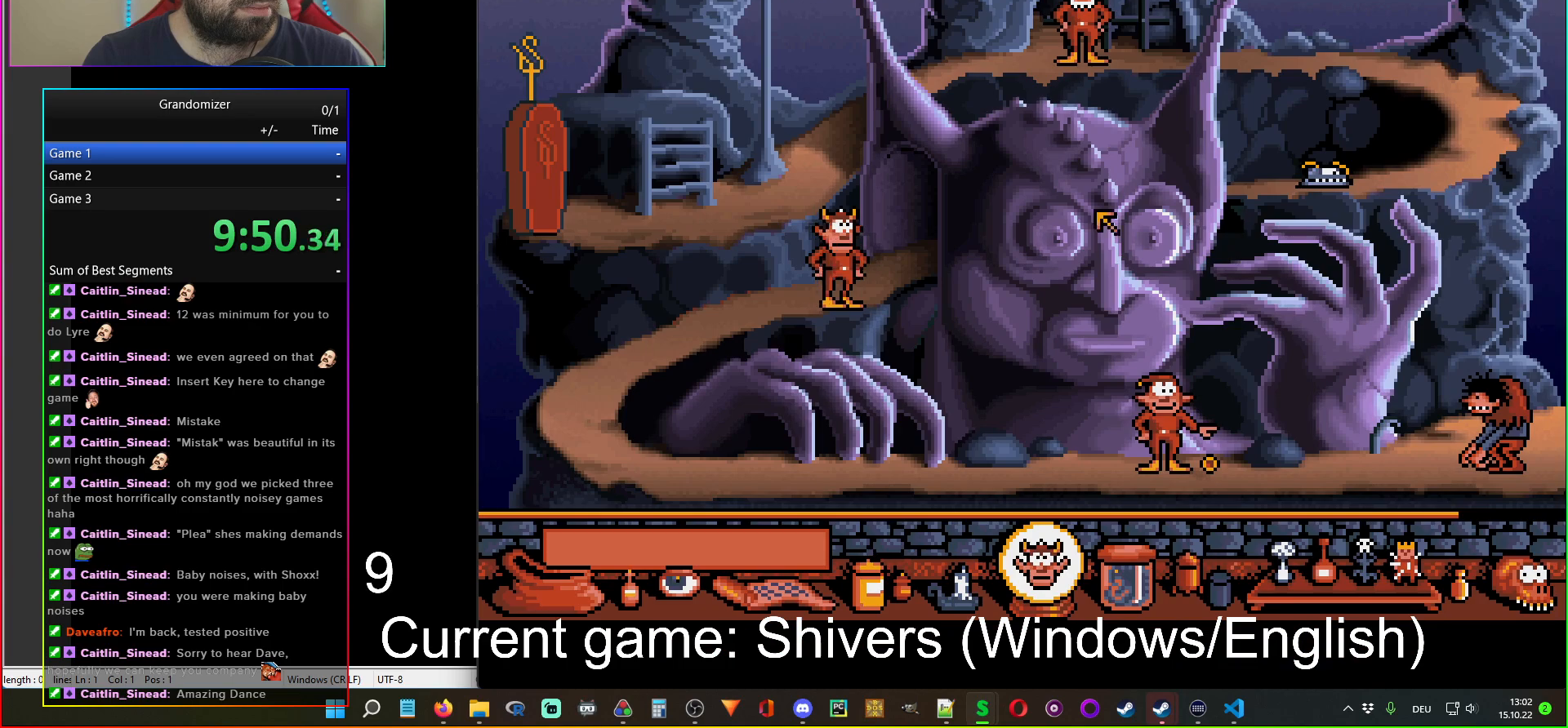
{"keys": [], "mouse": ["left"], "events": [[417, "mouse_left", "down"]]}
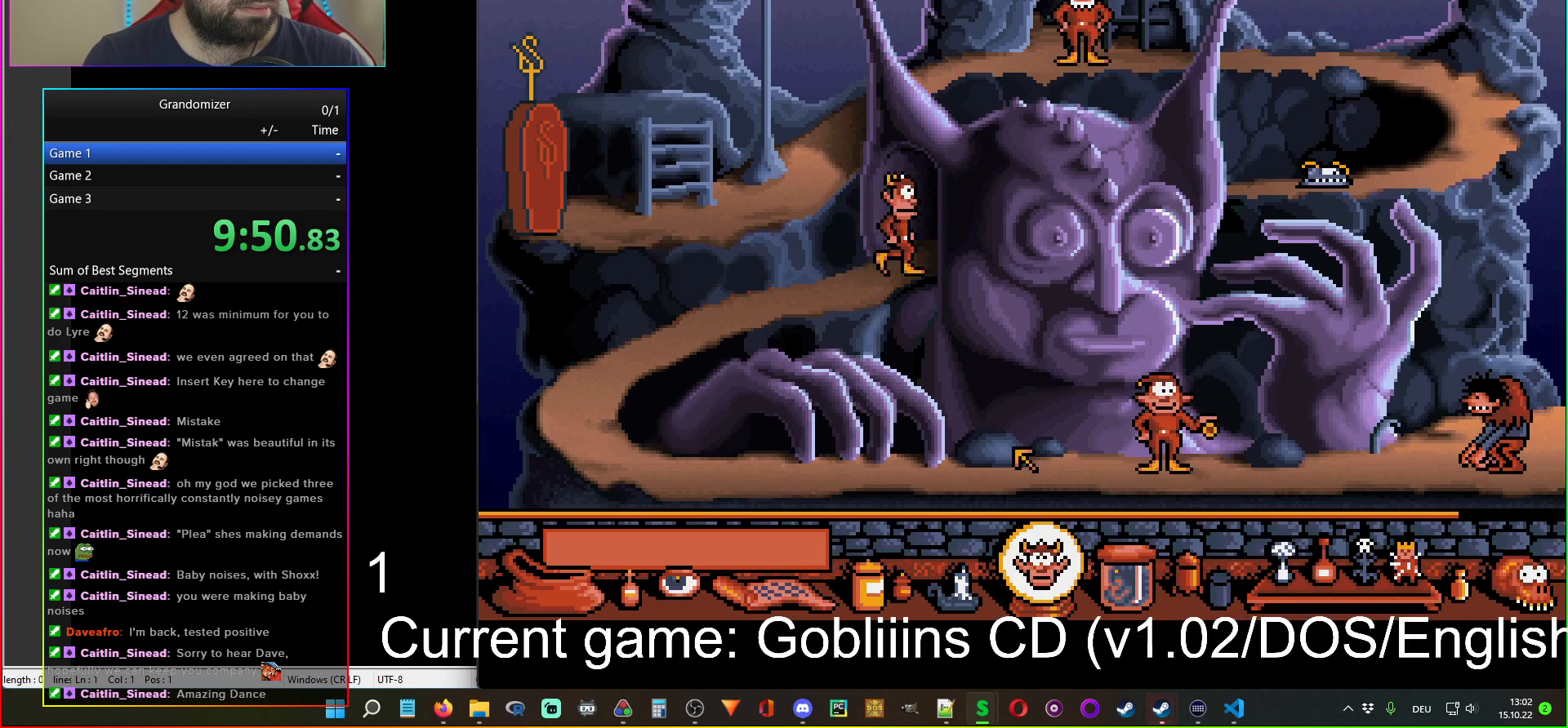
{"keys": [], "mouse": [], "events": [[17, "mouse_left", "up"], [283, "mouse_left", "down"], [400, "mouse_left", "up"]]}
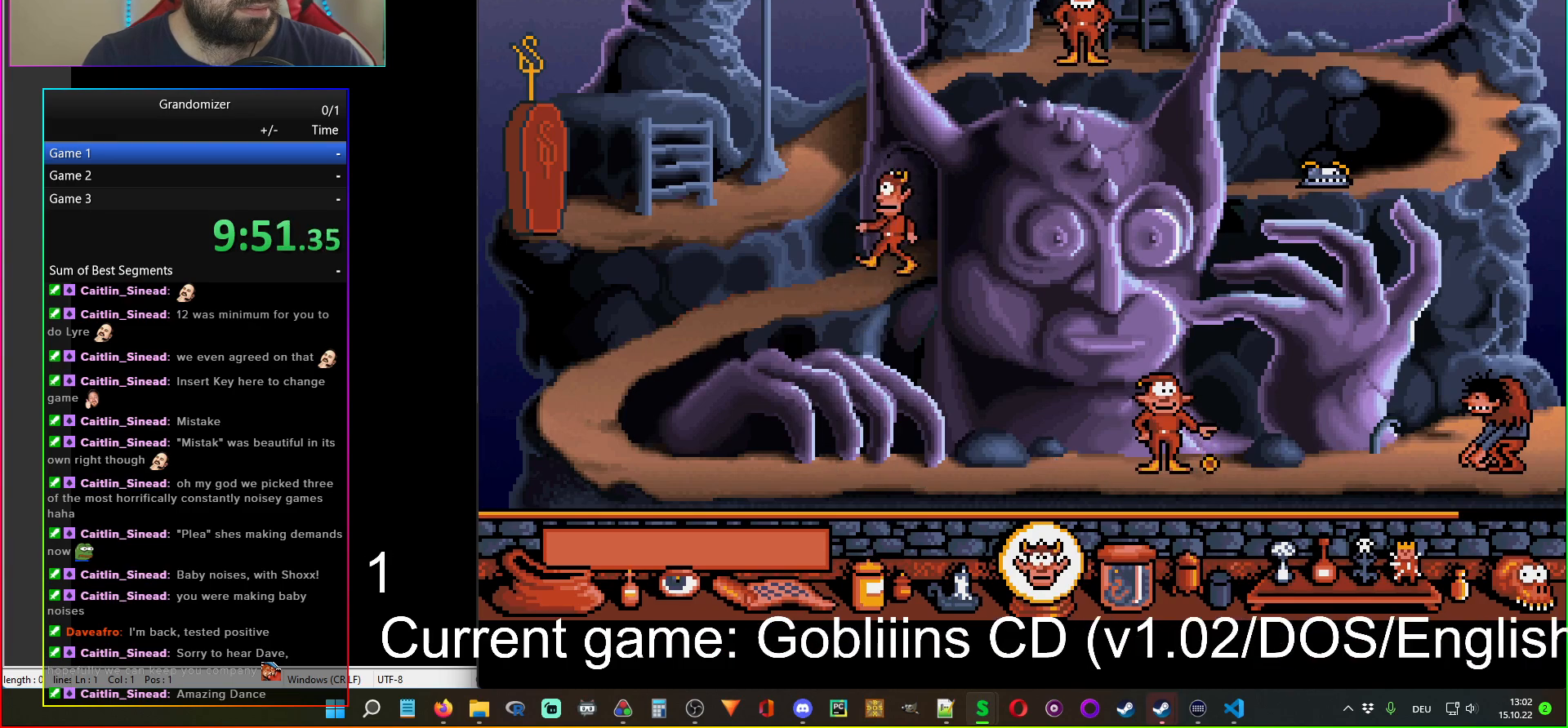
{"keys": [], "mouse": [], "events": [[217, "mouse_left", "down"], [317, "mouse_left", "up"]]}
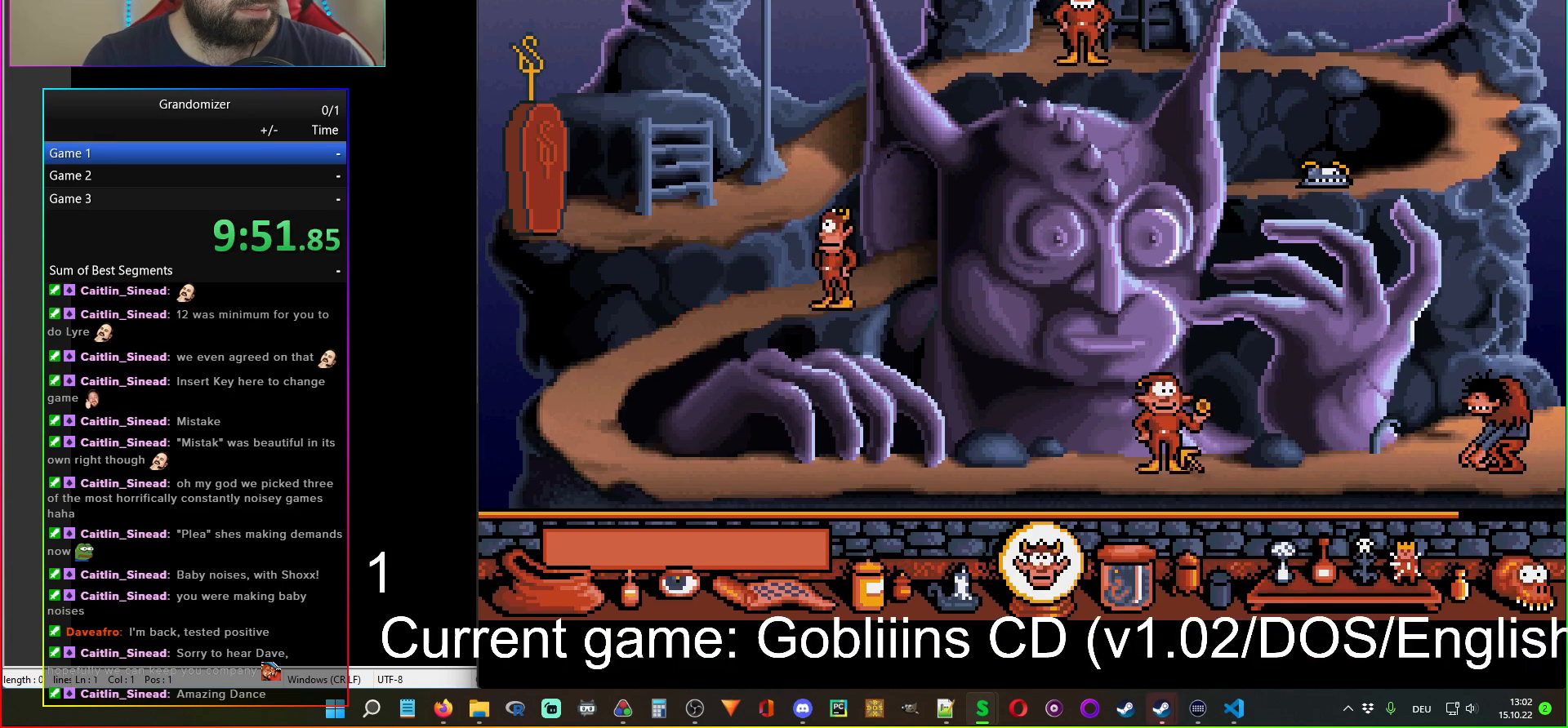
{"keys": [], "mouse": [], "events": []}
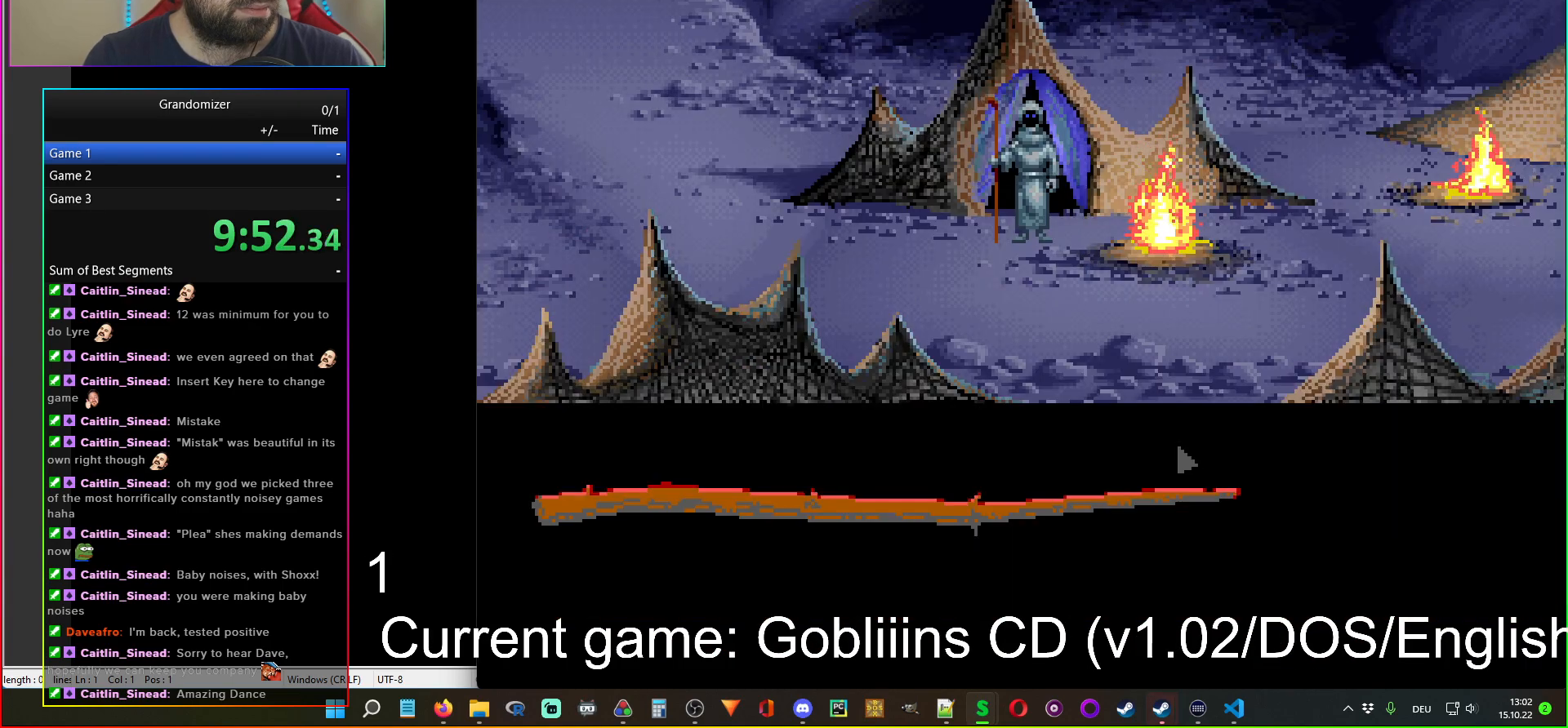
{"keys": [], "mouse": [], "events": []}
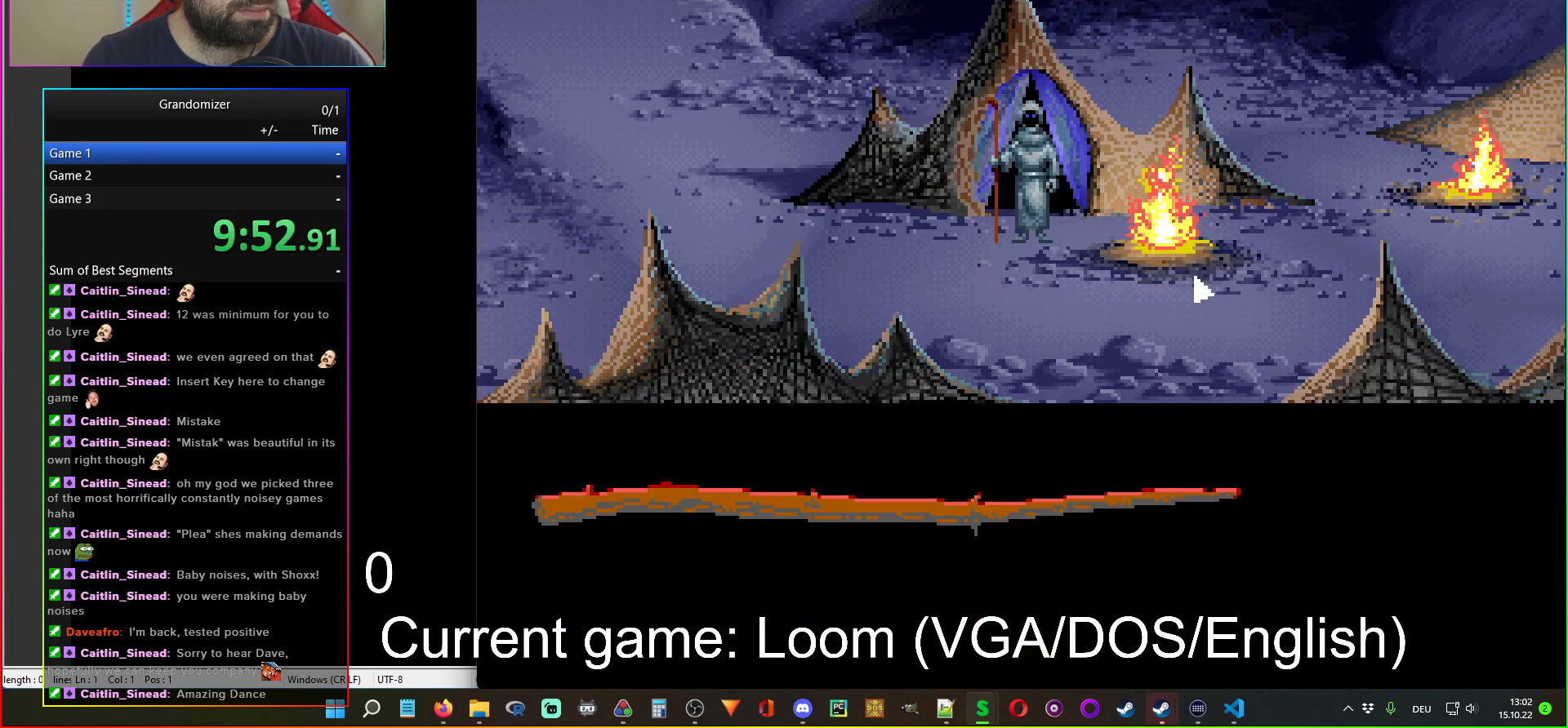
{"keys": [], "mouse": [], "events": []}
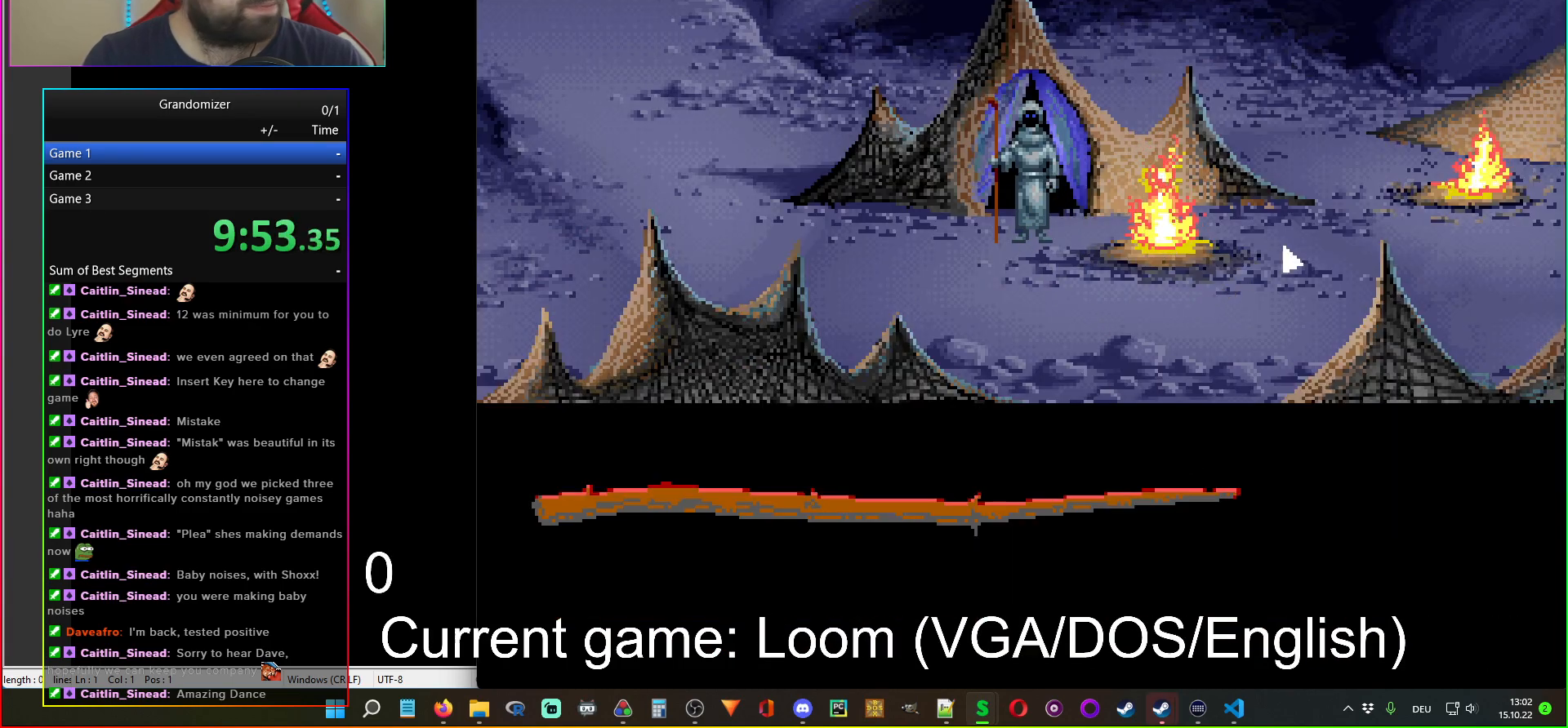
{"keys": [], "mouse": [], "events": [[333, "mouse_left", "down"], [417, "mouse_left", "up"]]}
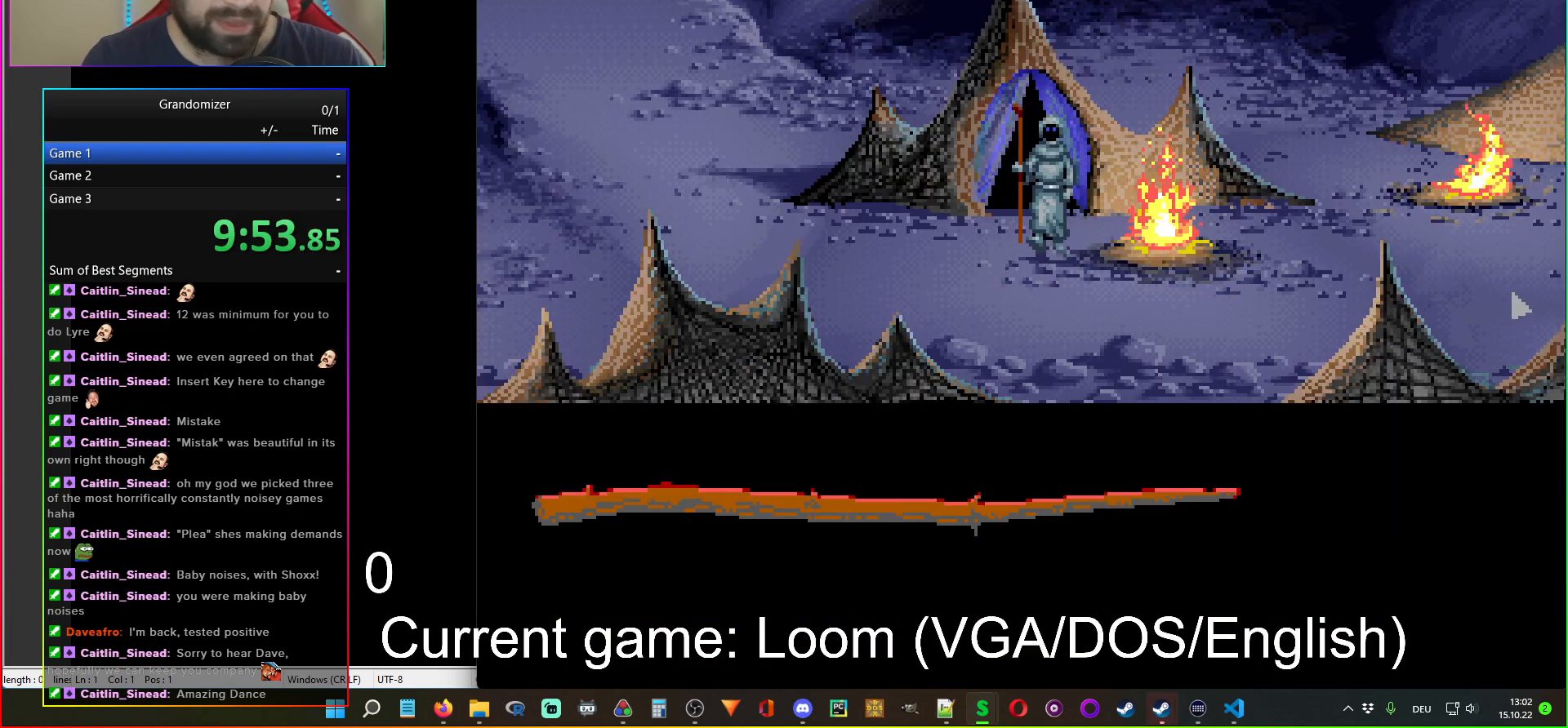
{"keys": [], "mouse": [], "events": []}
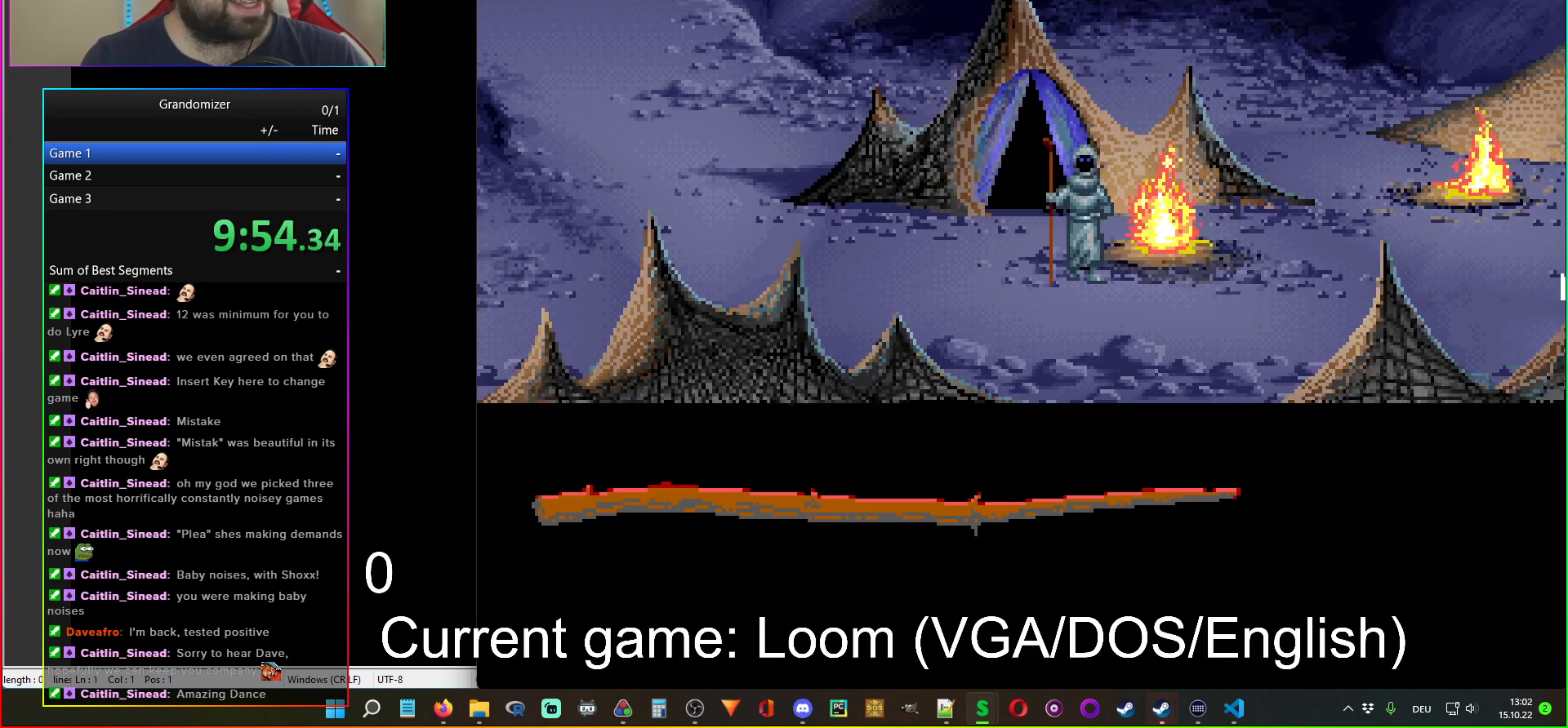
{"keys": [], "mouse": ["left"], "events": [[417, "mouse_left", "down"]]}
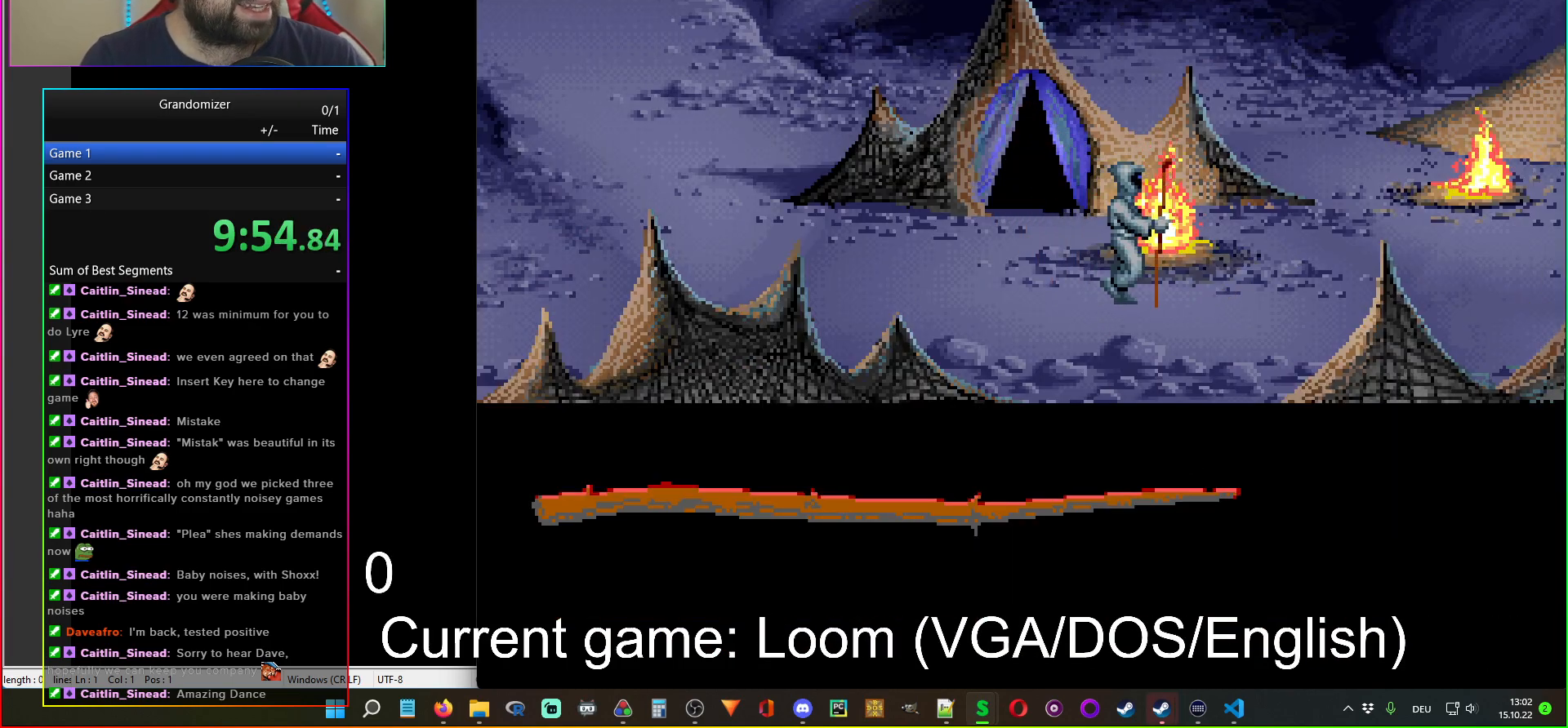
{"keys": [], "mouse": [], "events": [[33, "mouse_left", "up"]]}
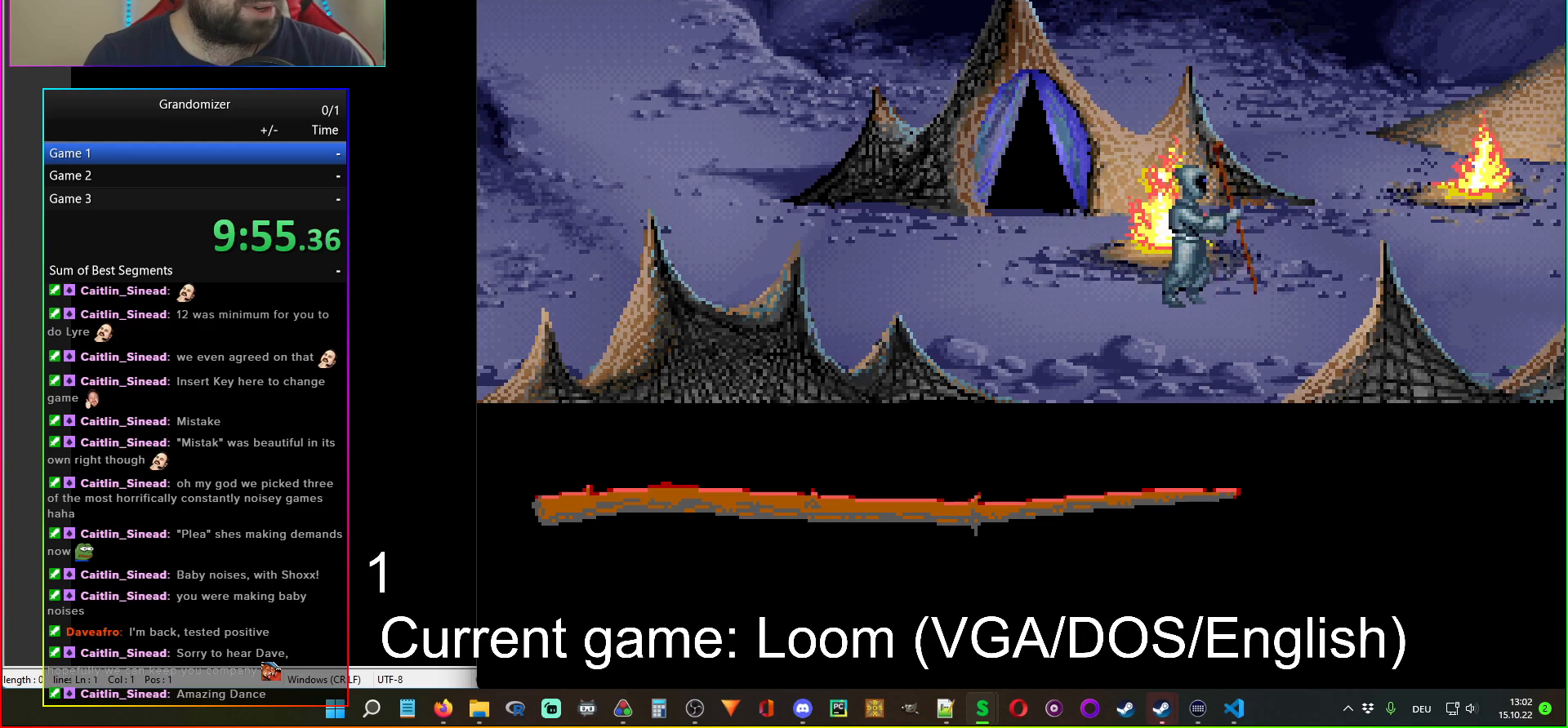
{"keys": [], "mouse": [], "events": []}
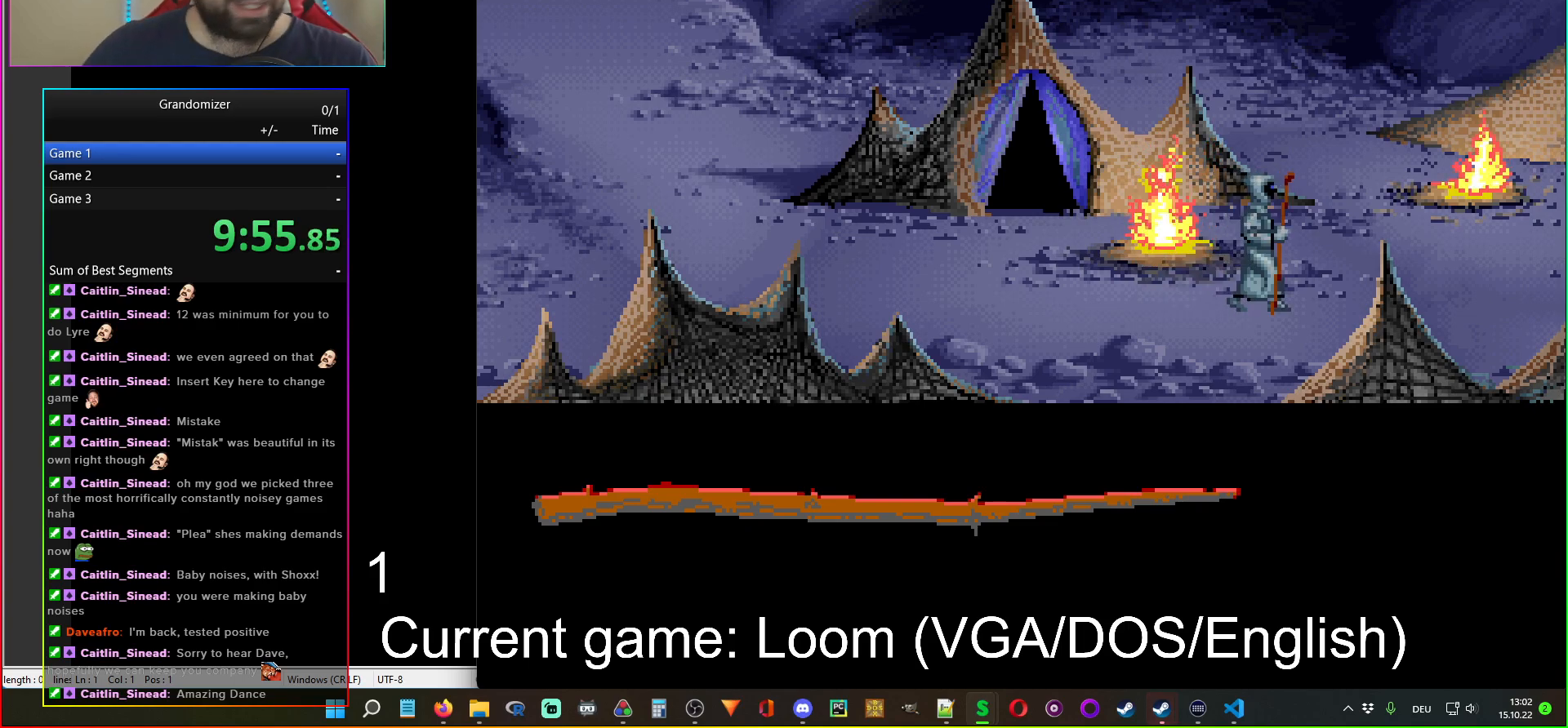
{"keys": [], "mouse": [], "events": []}
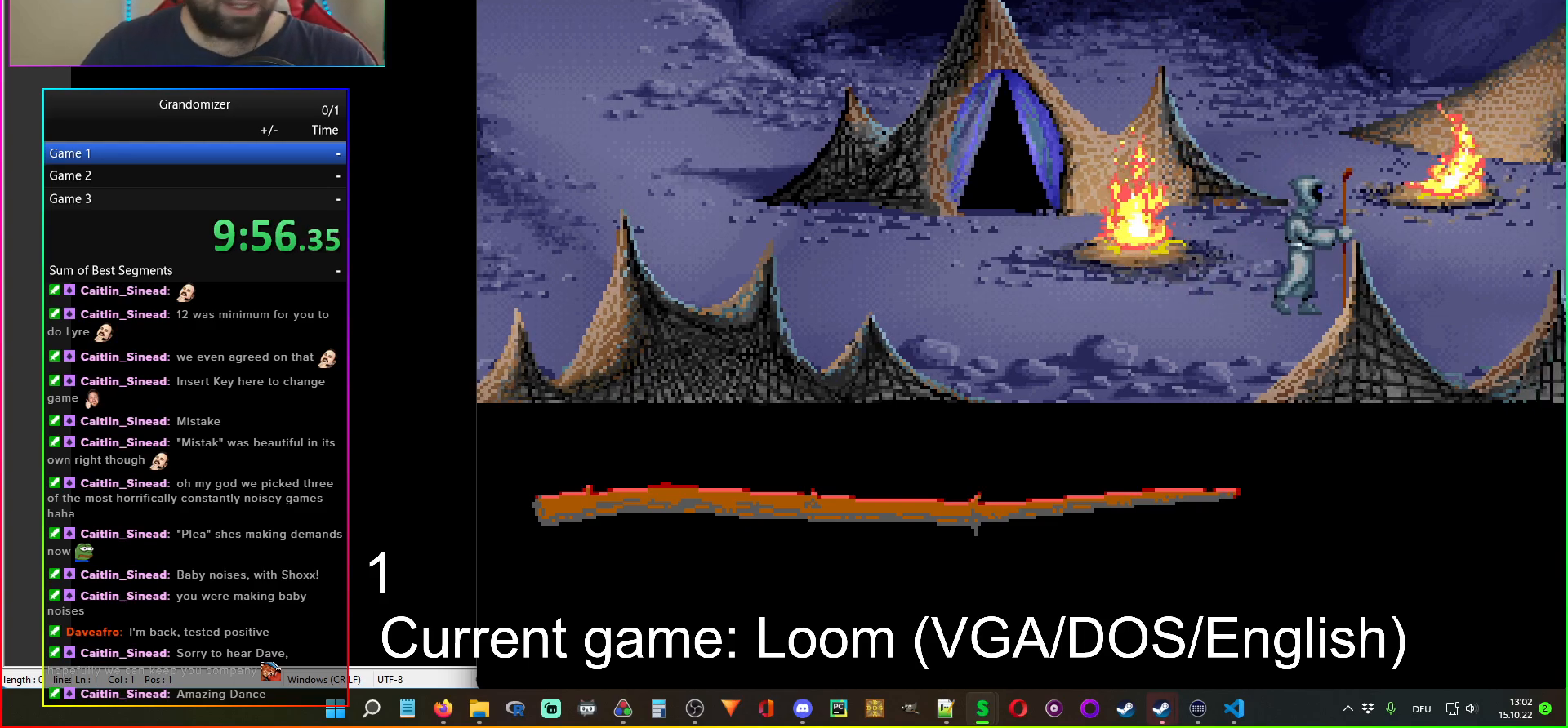
{"keys": [], "mouse": [], "events": []}
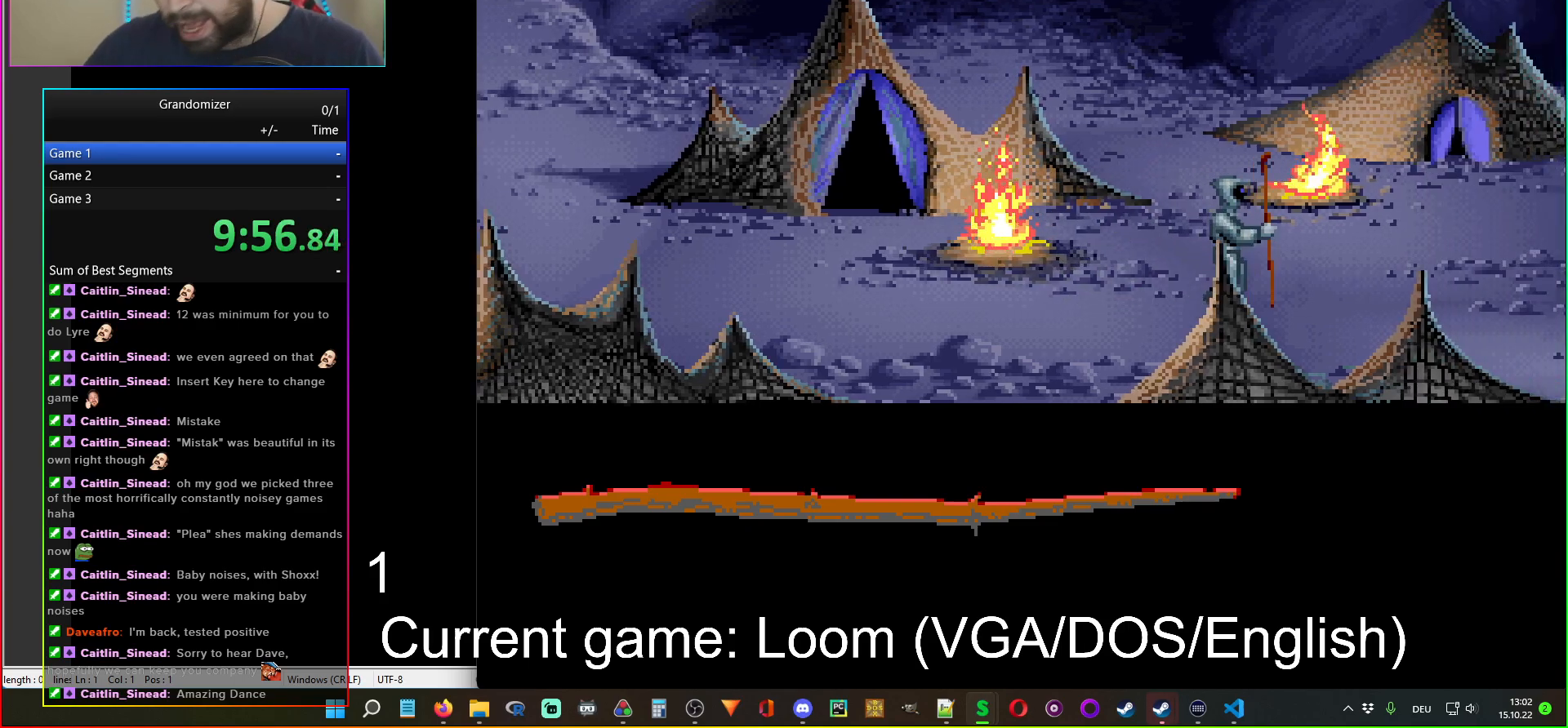
{"keys": [], "mouse": [], "events": []}
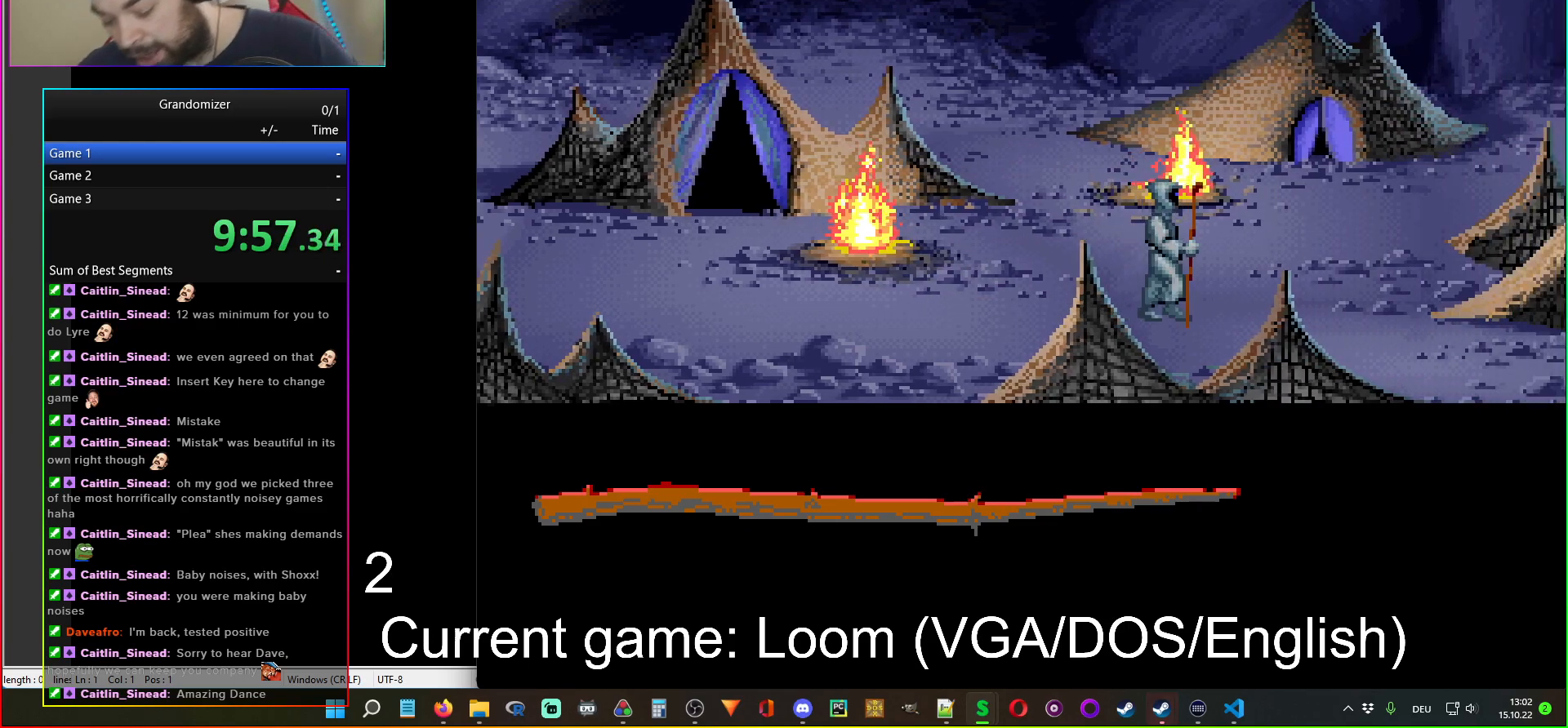
{"keys": [], "mouse": [], "events": []}
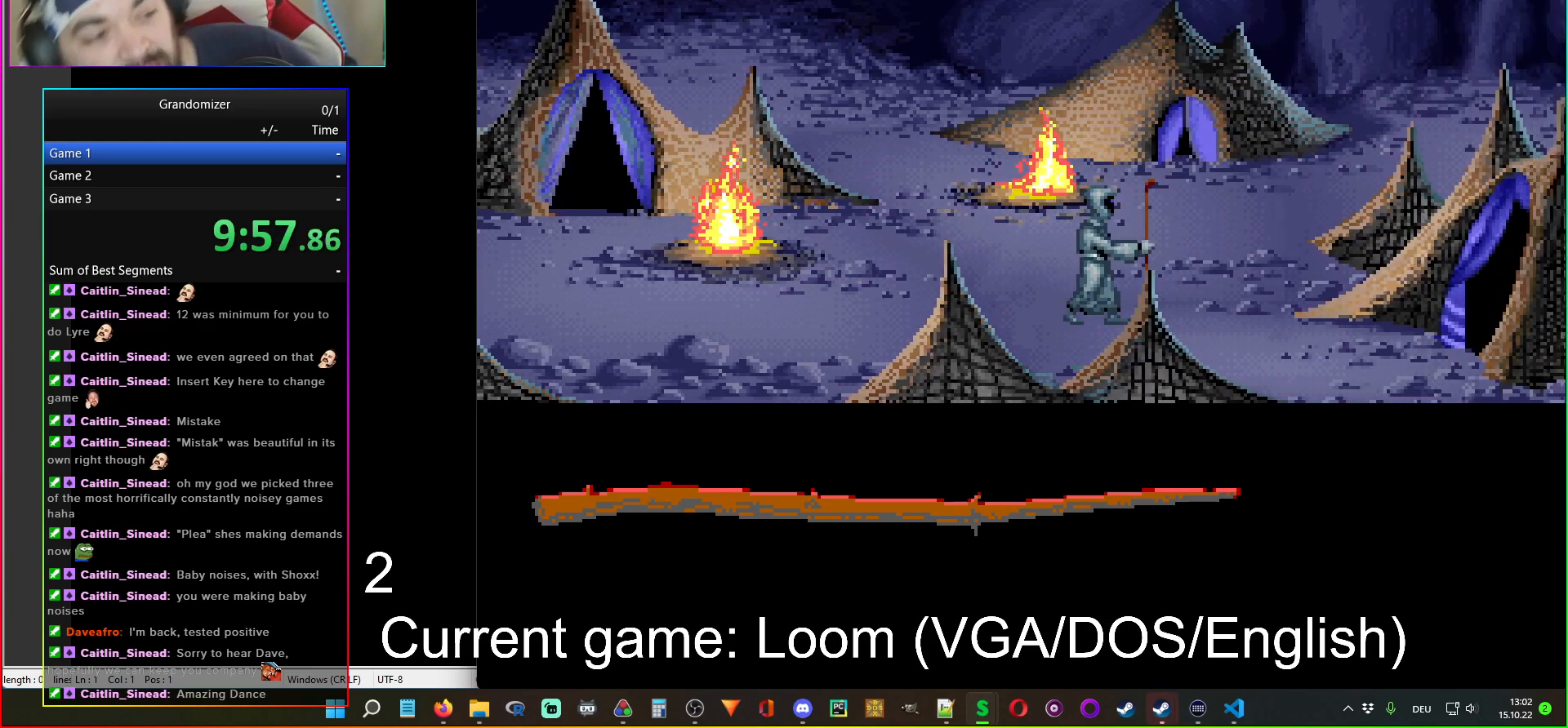
{"keys": [], "mouse": [], "events": []}
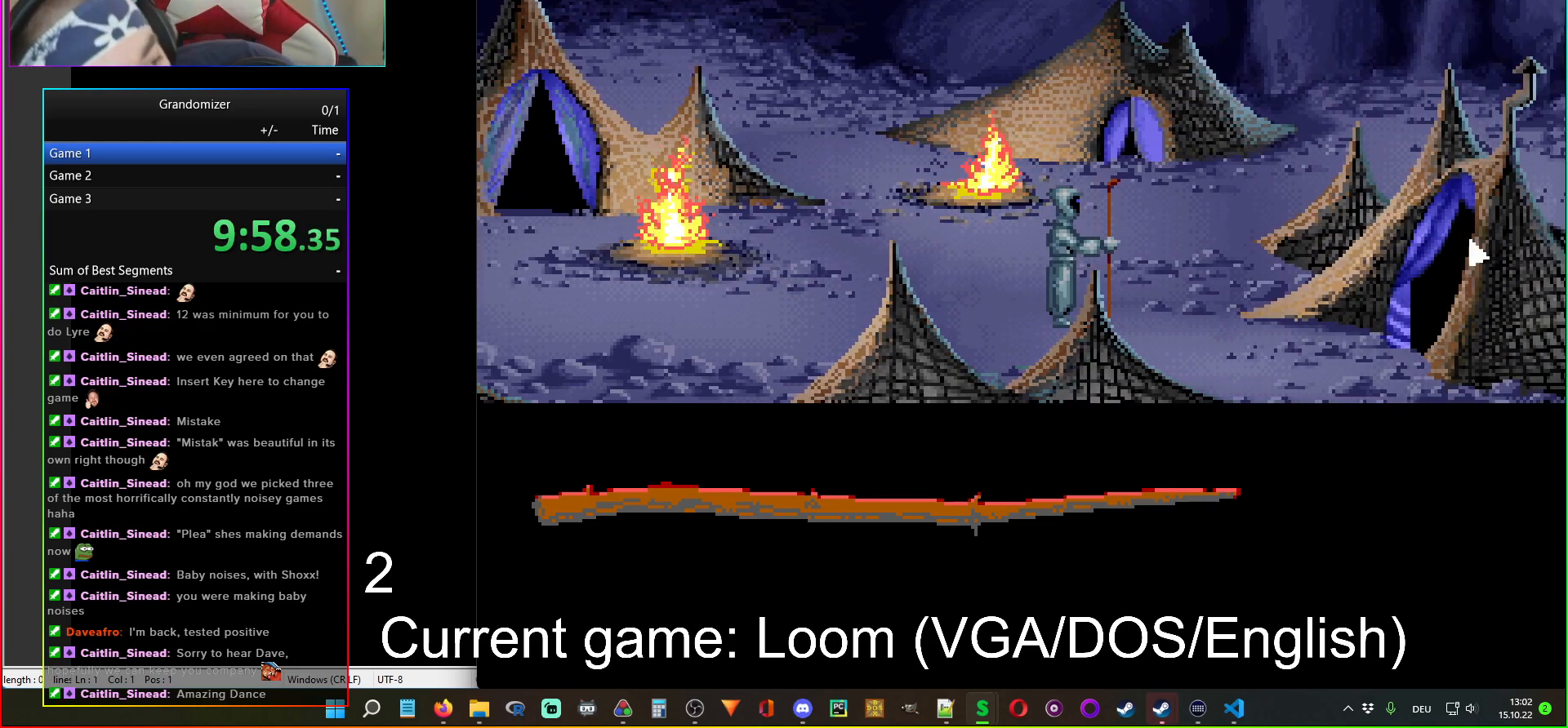
{"keys": [], "mouse": [], "events": [[50, "mouse_left", "down"], [150, "mouse_left", "up"]]}
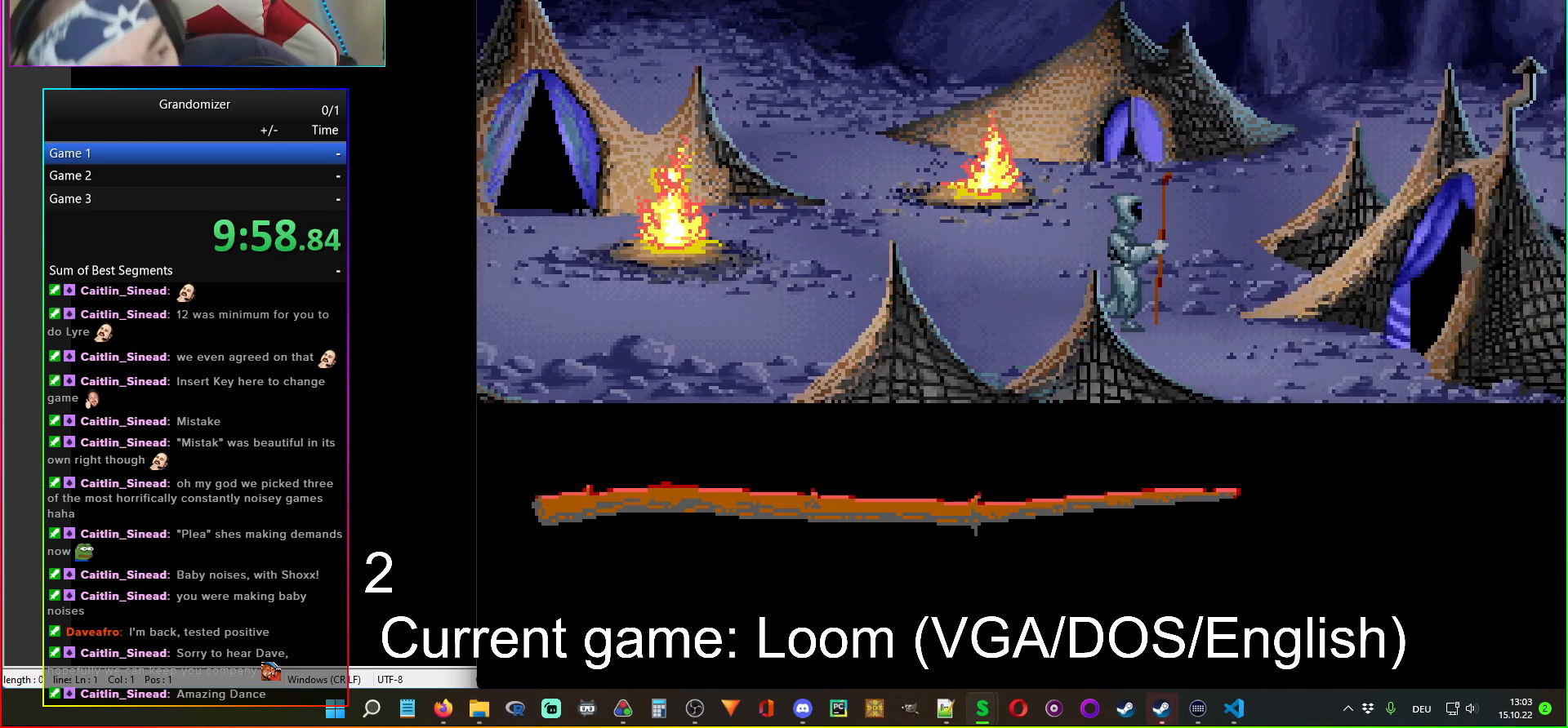
{"keys": [], "mouse": [], "events": []}
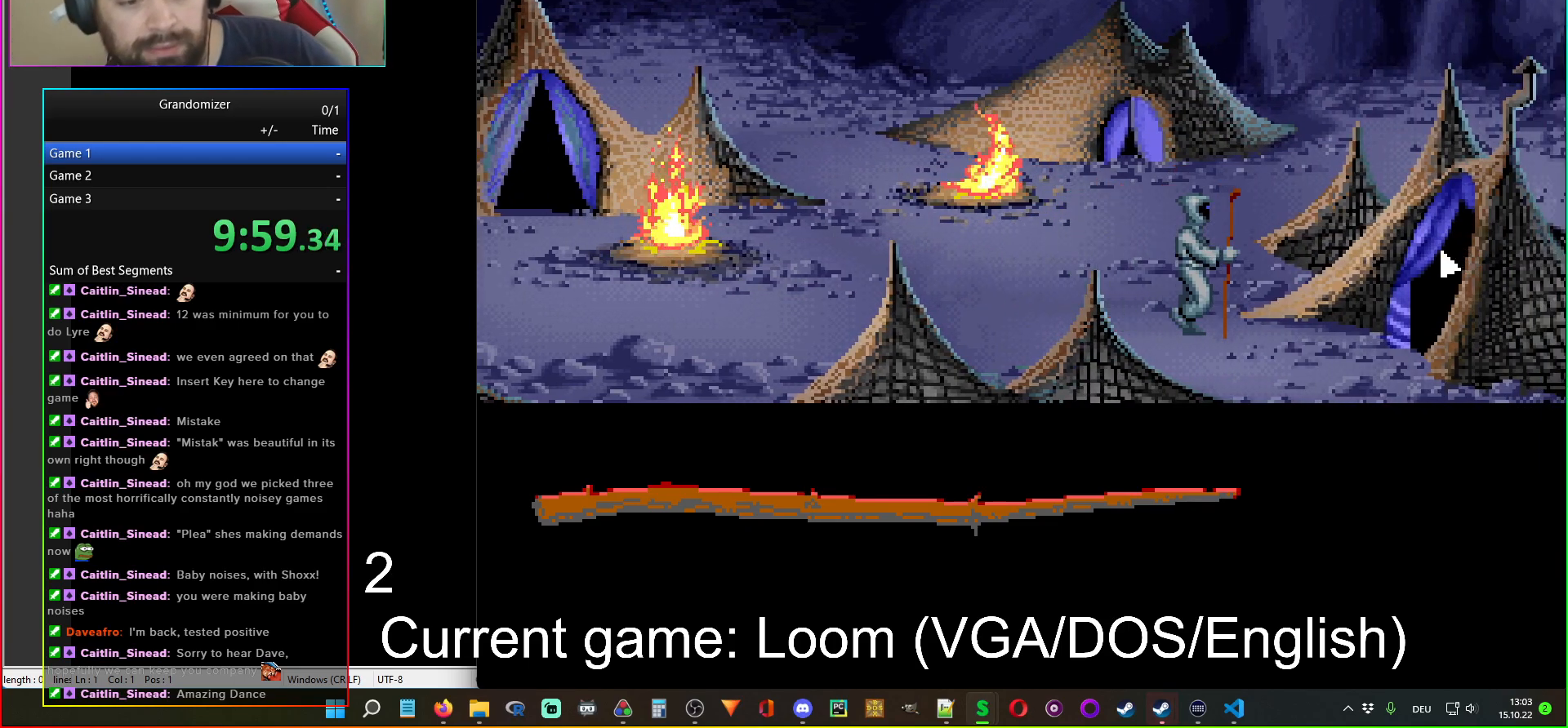
{"keys": [], "mouse": [], "events": []}